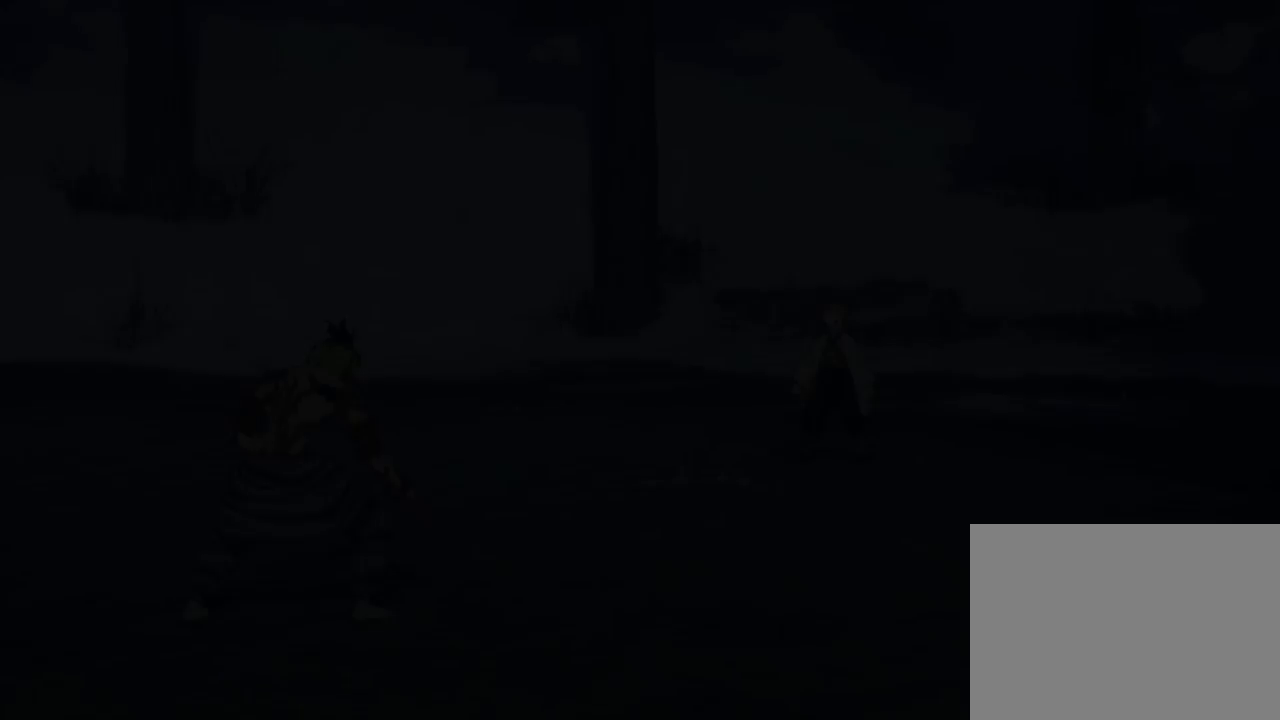
Gameplay with a controller (Xbox layout); each line is a JSON object with the inputs held at the frame after it. "events" lists button and stick changes between this image and that frame as [ms after this image, input, new state], when the widget could be followed in between.
{"buttons": [], "left_stick": "up", "right_stick": "center", "events": []}
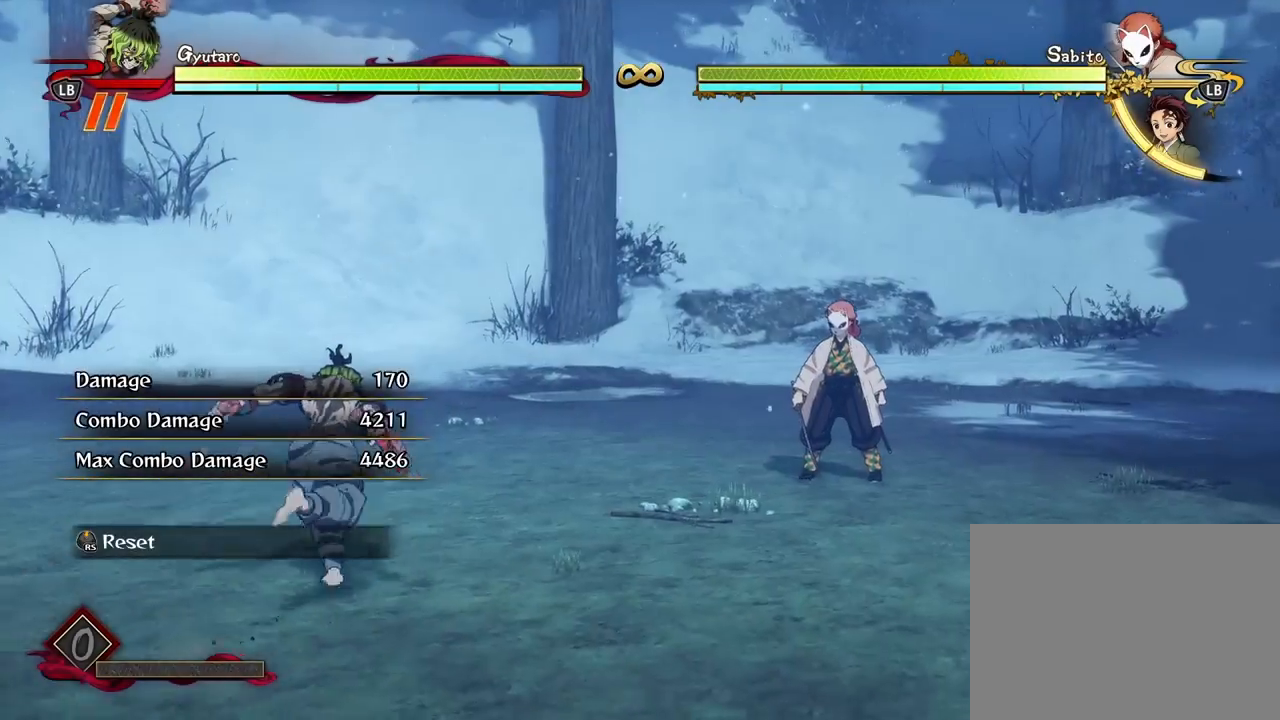
{"buttons": [], "left_stick": "center", "right_stick": "center", "events": [[483, "left_stick", "center"]]}
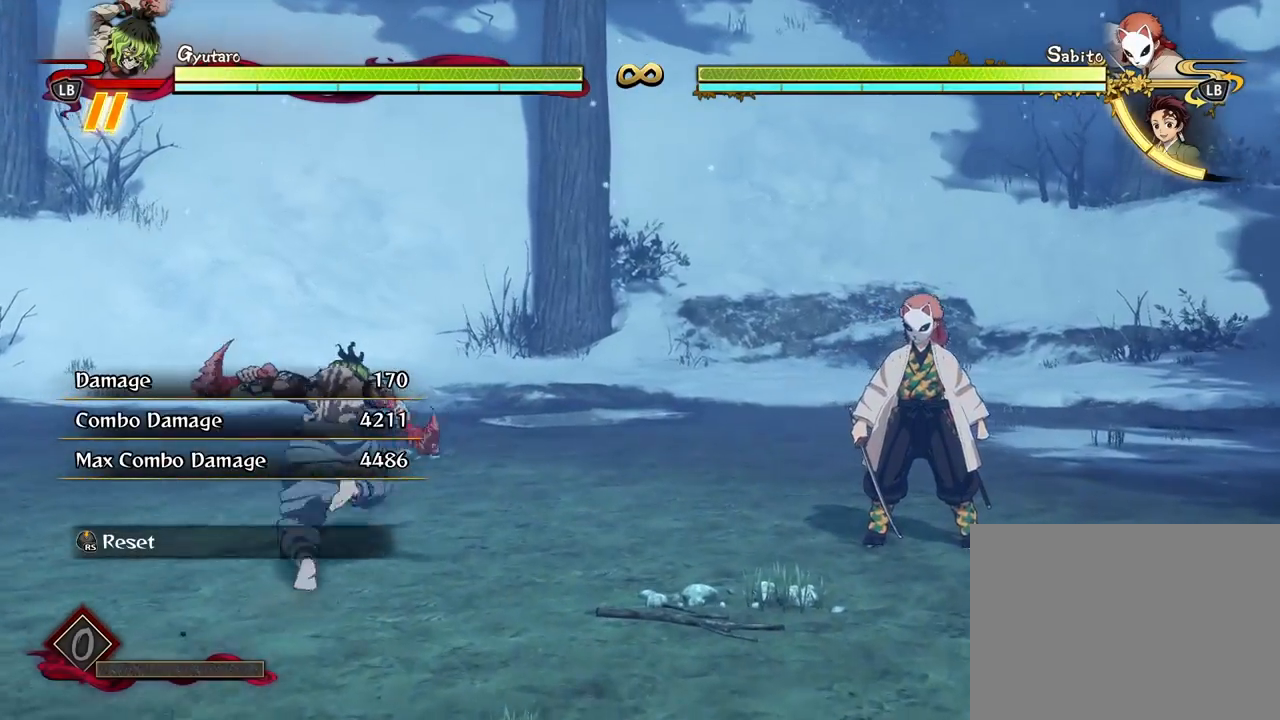
{"buttons": [], "left_stick": "up-right", "right_stick": "center", "events": [[317, "left_stick", "up"], [483, "left_stick", "up-right"]]}
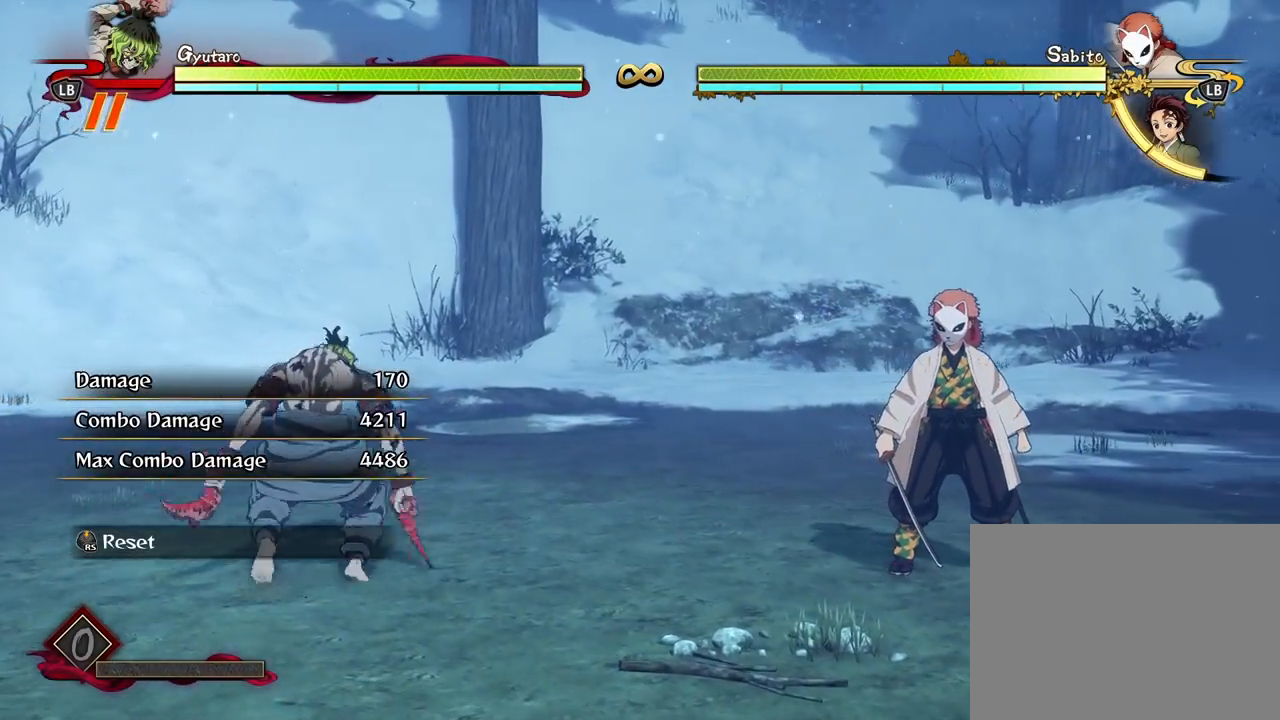
{"buttons": [], "left_stick": "right", "right_stick": "center", "events": [[267, "left_stick", "right"]]}
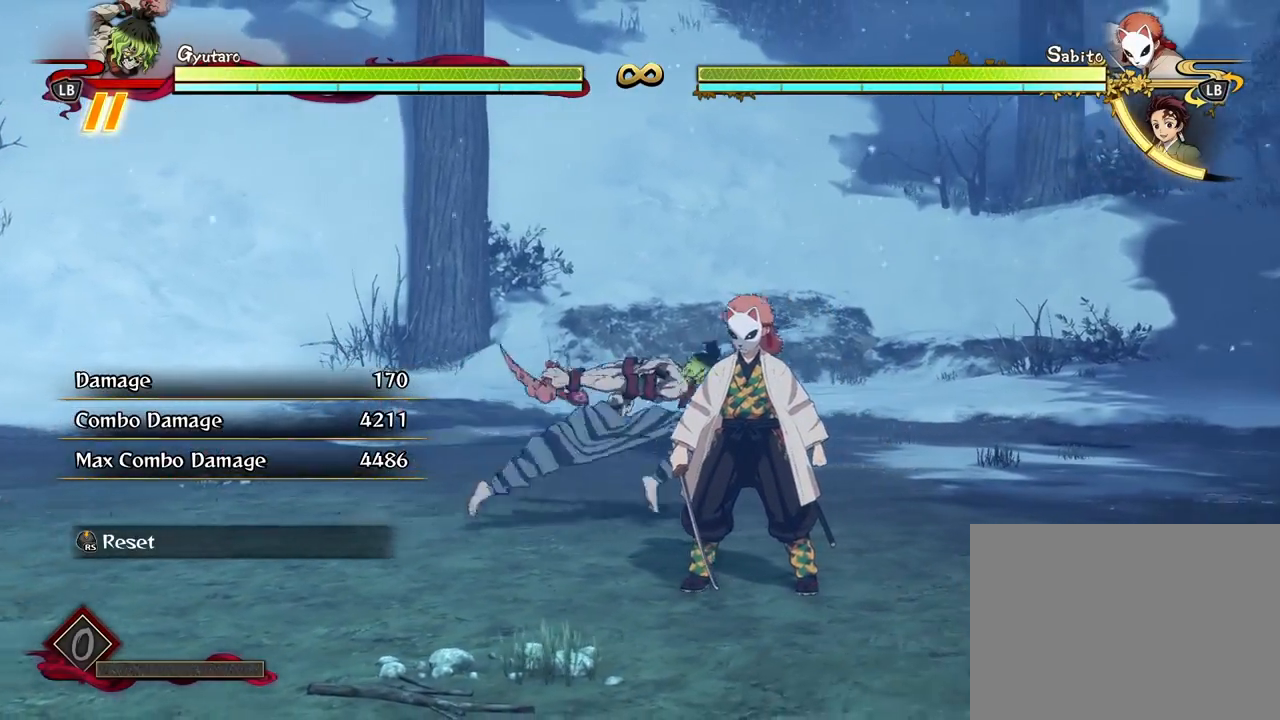
{"buttons": [], "left_stick": "center", "right_stick": "center", "events": [[83, "left_stick", "center"], [300, "X", "down"], [433, "X", "up"]]}
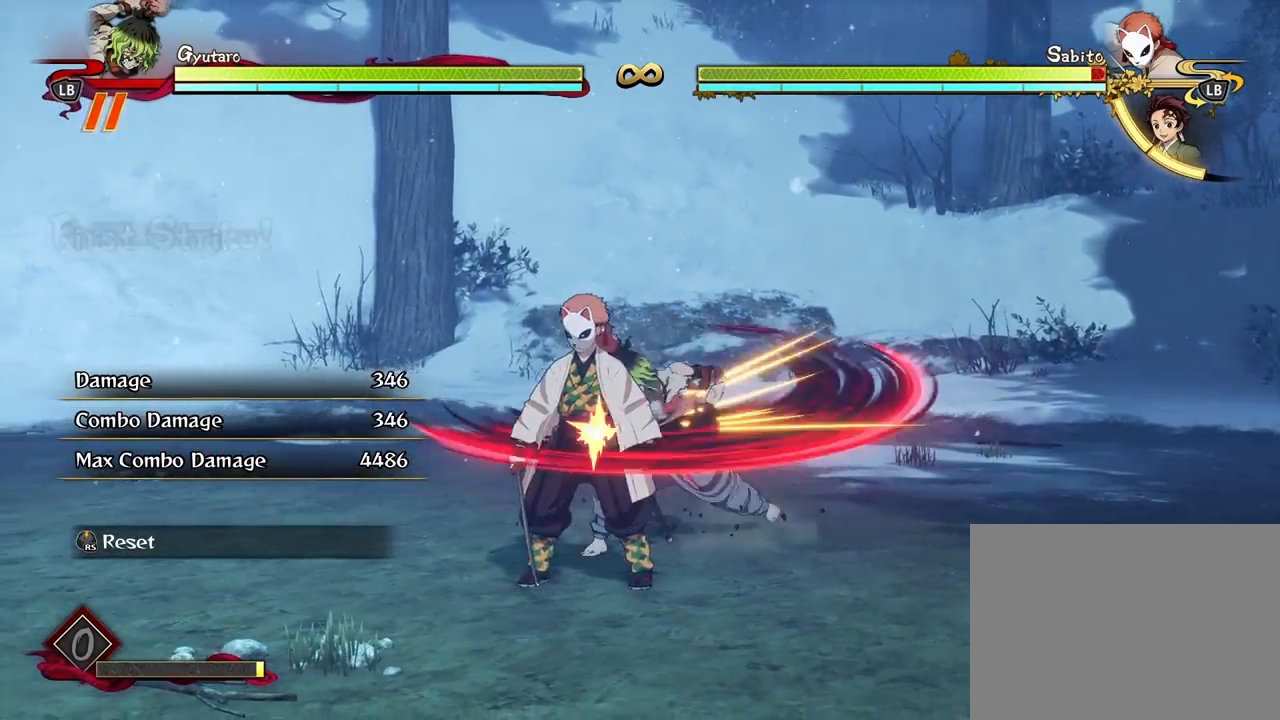
{"buttons": ["X"], "left_stick": "up", "right_stick": "center", "events": [[33, "X", "down"], [83, "left_stick", "up"], [133, "X", "up"], [233, "X", "down"], [350, "X", "up"], [433, "X", "down"]]}
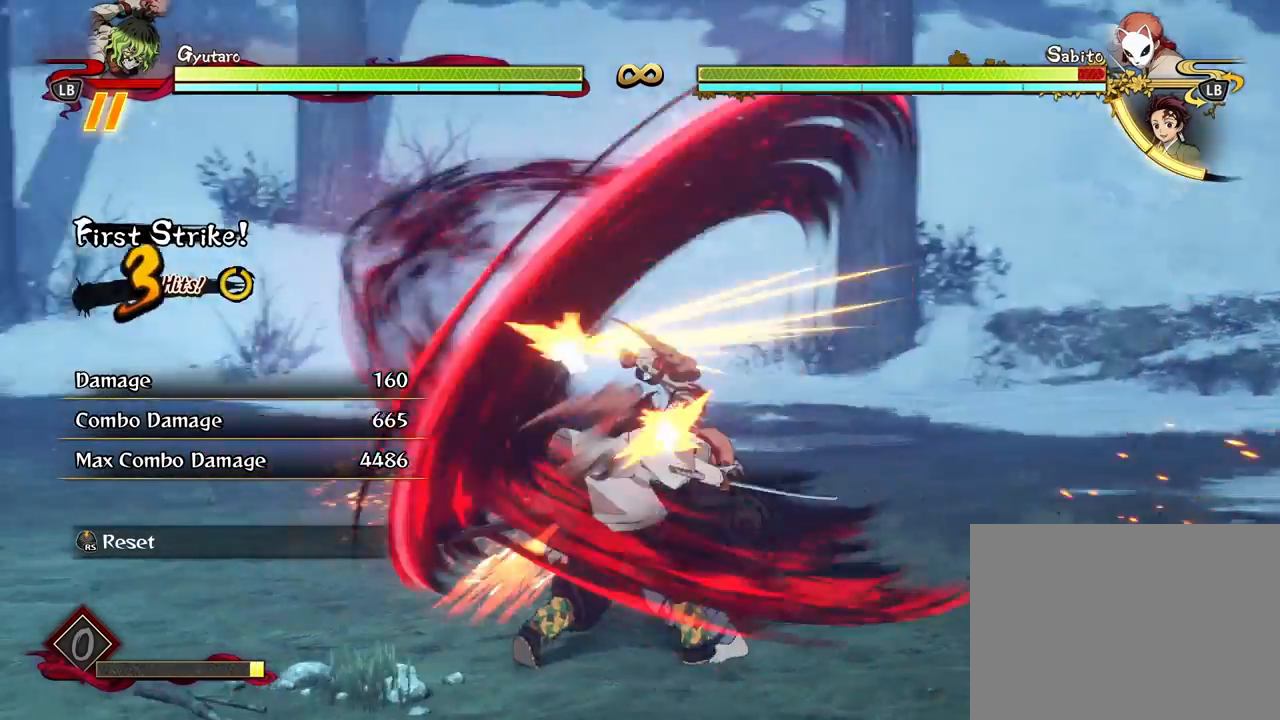
{"buttons": [], "left_stick": "up", "right_stick": "center", "events": [[50, "X", "up"], [133, "X", "down"], [283, "X", "up"], [367, "X", "down"], [467, "X", "up"]]}
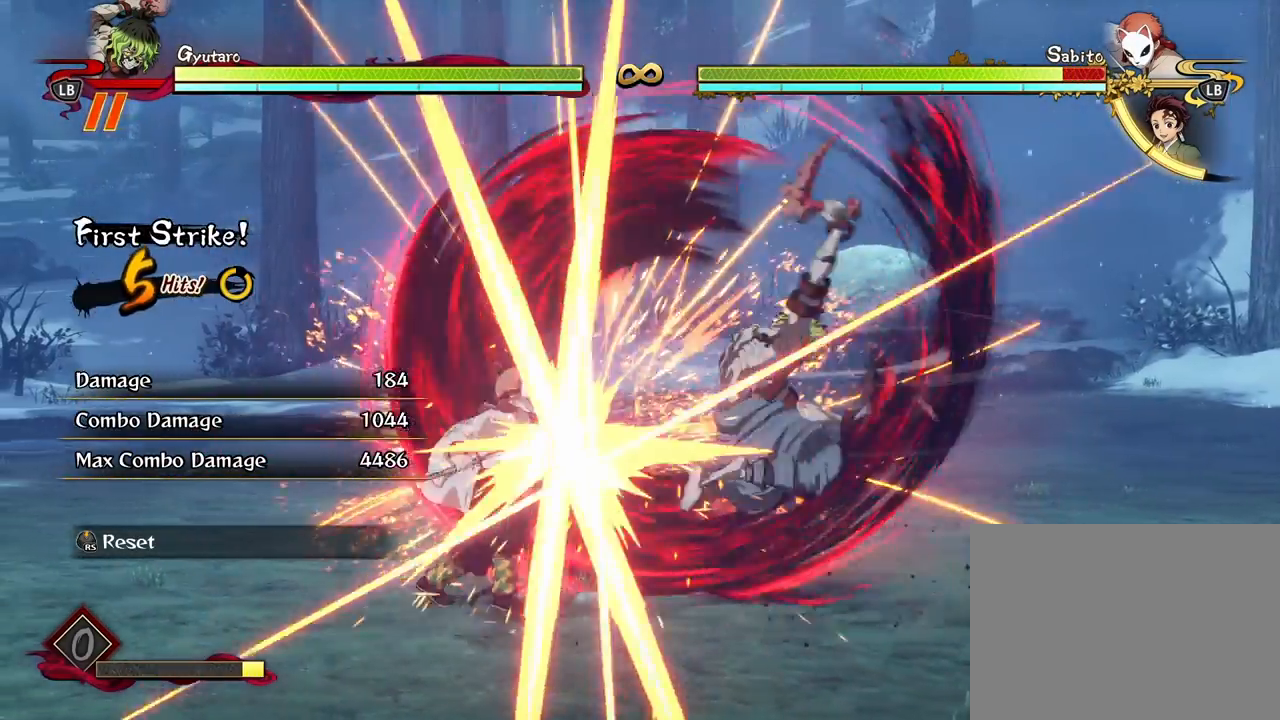
{"buttons": ["X"], "left_stick": "up", "right_stick": "center", "events": [[67, "X", "down"], [183, "X", "up"], [267, "X", "down"], [383, "X", "up"], [483, "X", "down"]]}
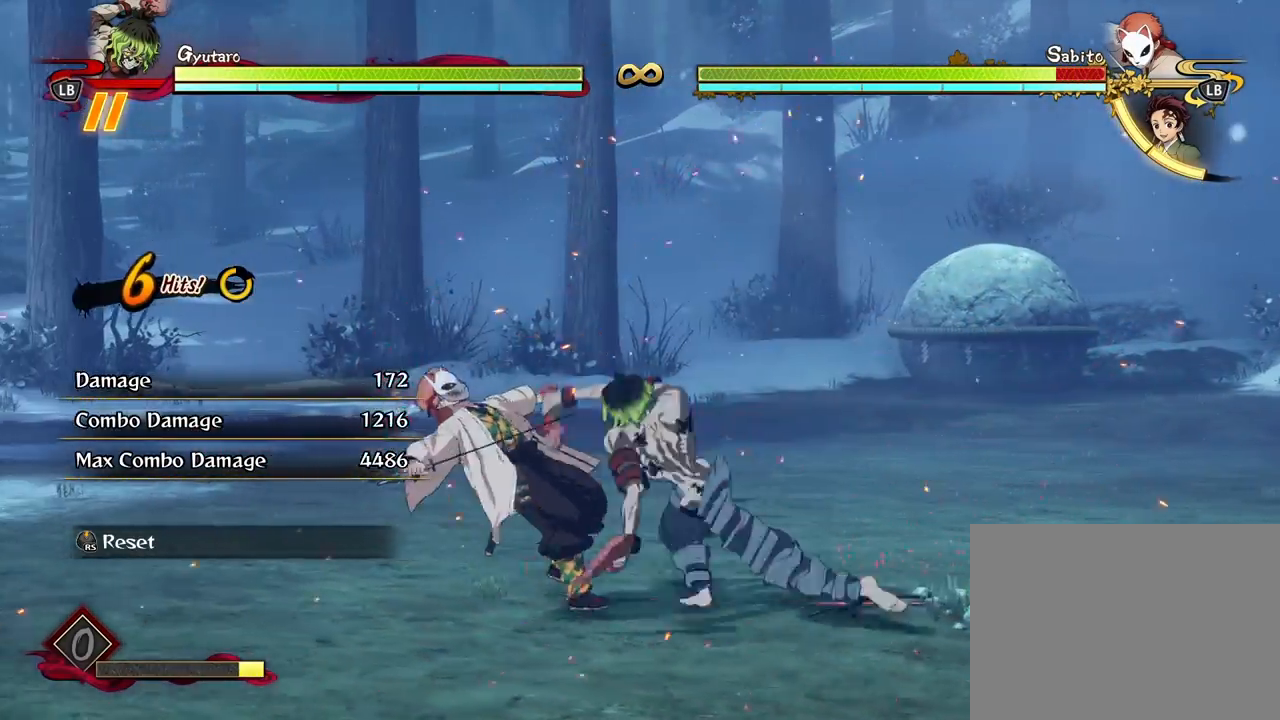
{"buttons": [], "left_stick": "center", "right_stick": "center", "events": [[67, "X", "up"], [200, "left_stick", "center"], [250, "L1", "down"], [317, "L1", "up"], [417, "L1", "down"], [483, "L1", "up"]]}
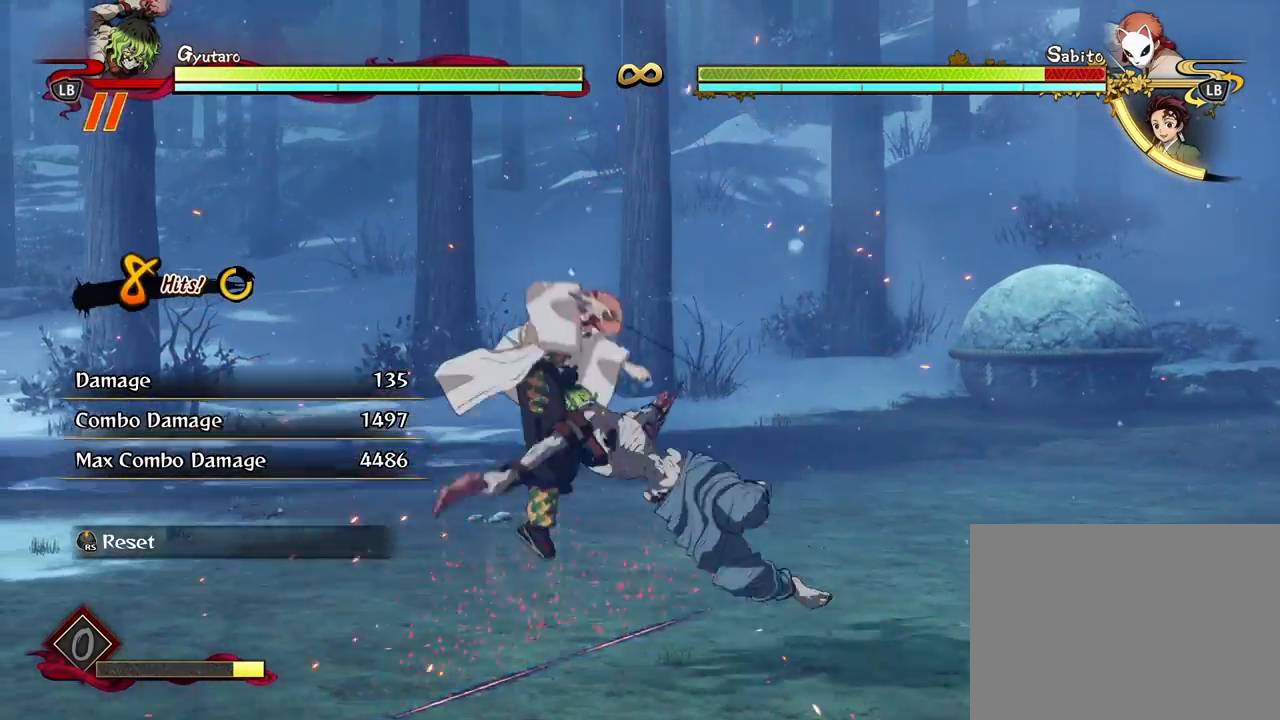
{"buttons": [], "left_stick": "center", "right_stick": "center", "events": [[67, "L1", "down"], [150, "L1", "up"], [300, "L2", "down"], [433, "L2", "up"]]}
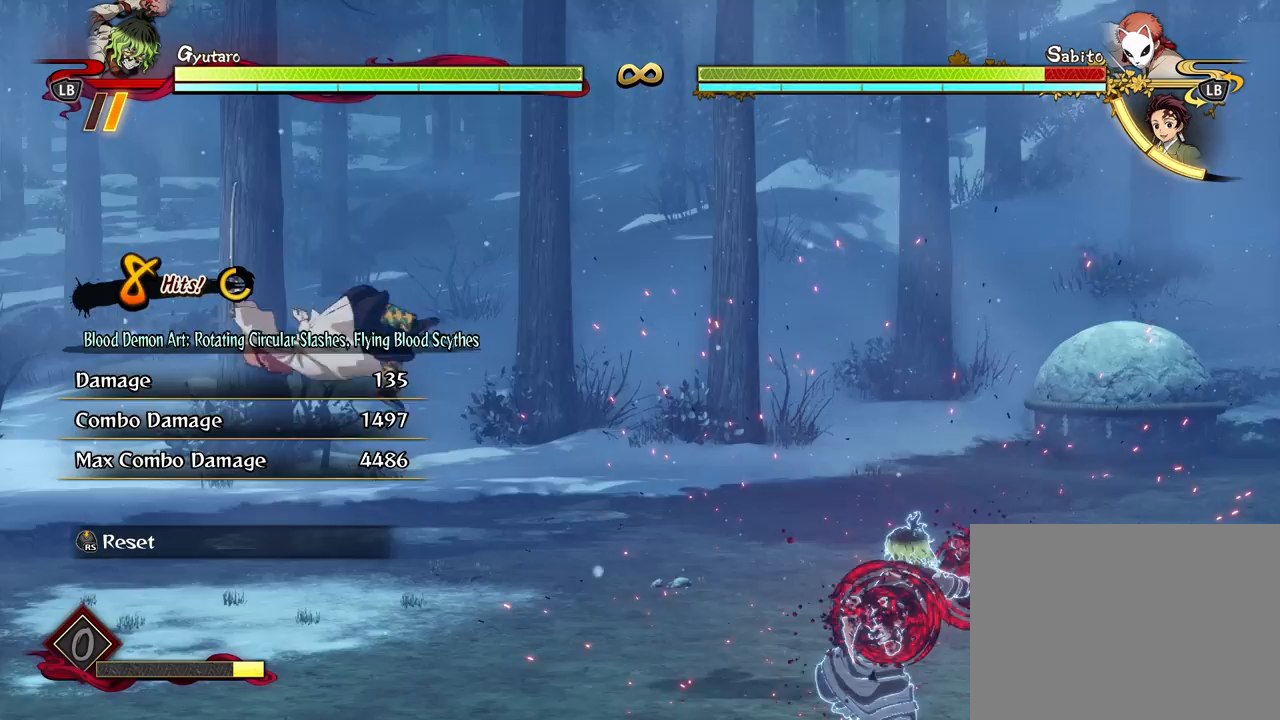
{"buttons": ["L2"], "left_stick": "center", "right_stick": "center", "events": [[17, "L2", "down"], [150, "L2", "up"], [233, "L2", "down"], [333, "L2", "up"], [400, "L2", "down"]]}
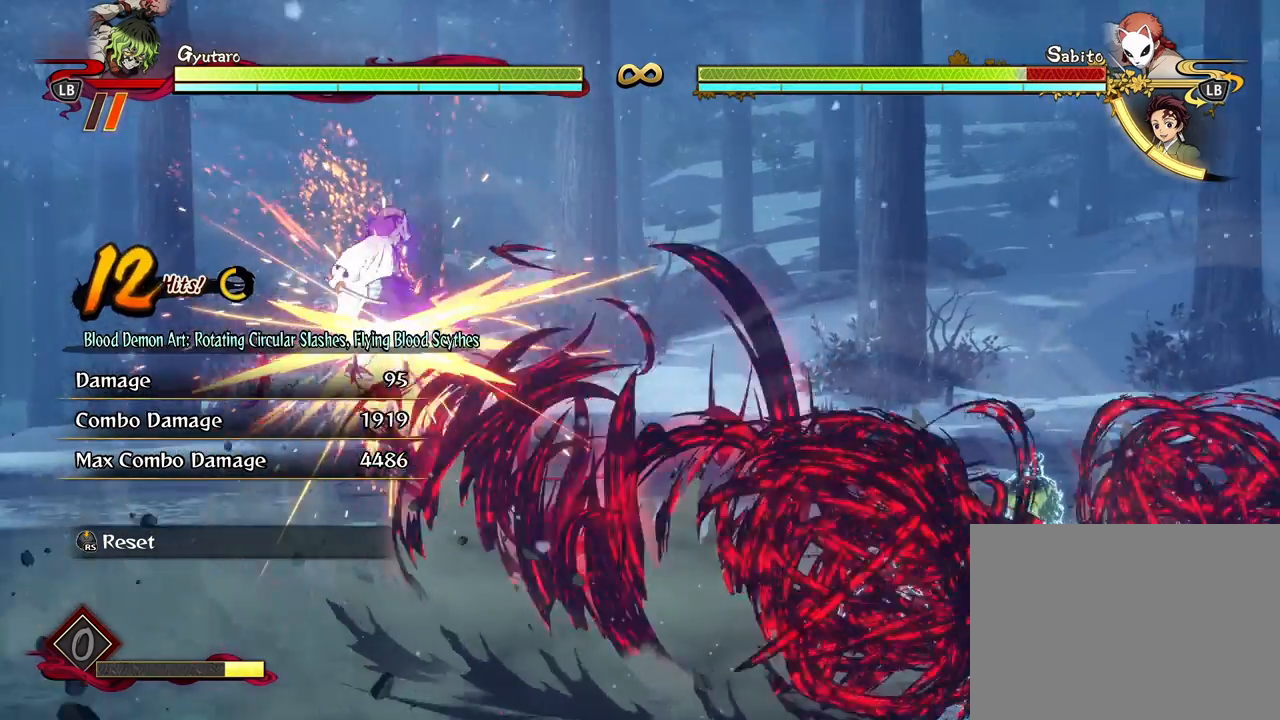
{"buttons": ["R3"], "left_stick": "center", "right_stick": "center", "events": [[33, "L2", "up"], [433, "R3", "down"]]}
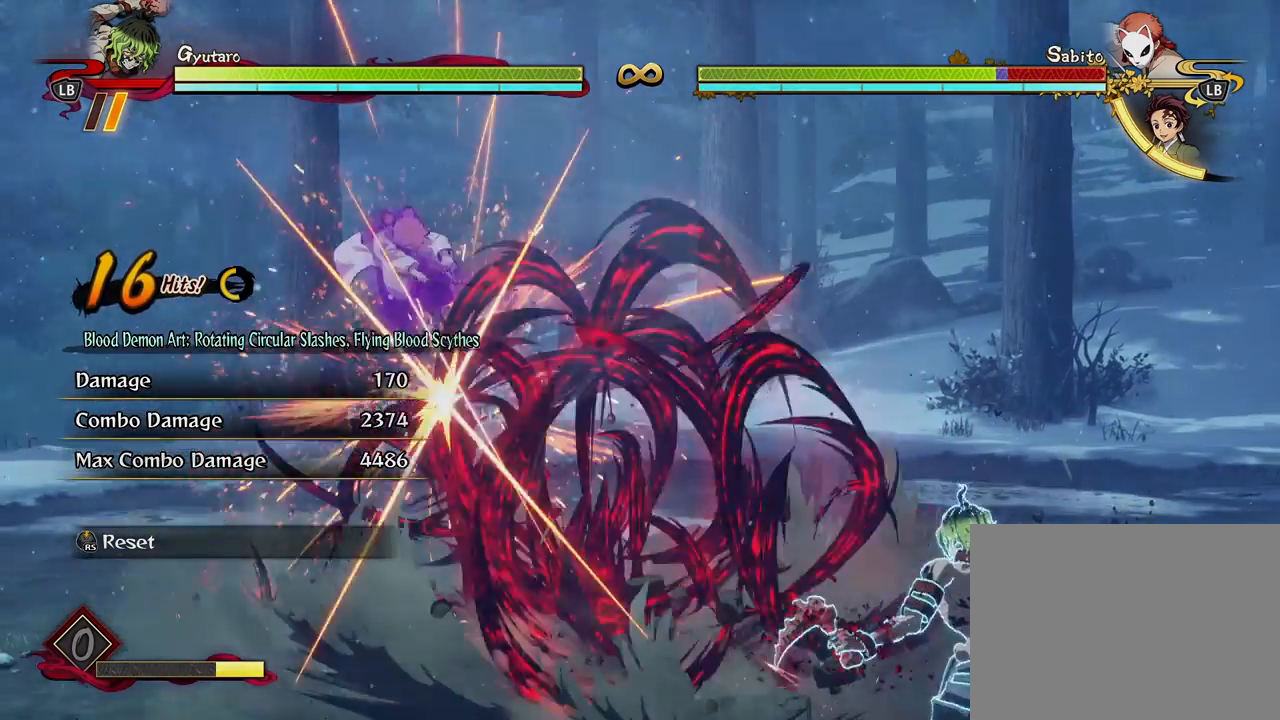
{"buttons": [], "left_stick": "up", "right_stick": "center", "events": [[33, "R3", "up"], [167, "left_stick", "up"]]}
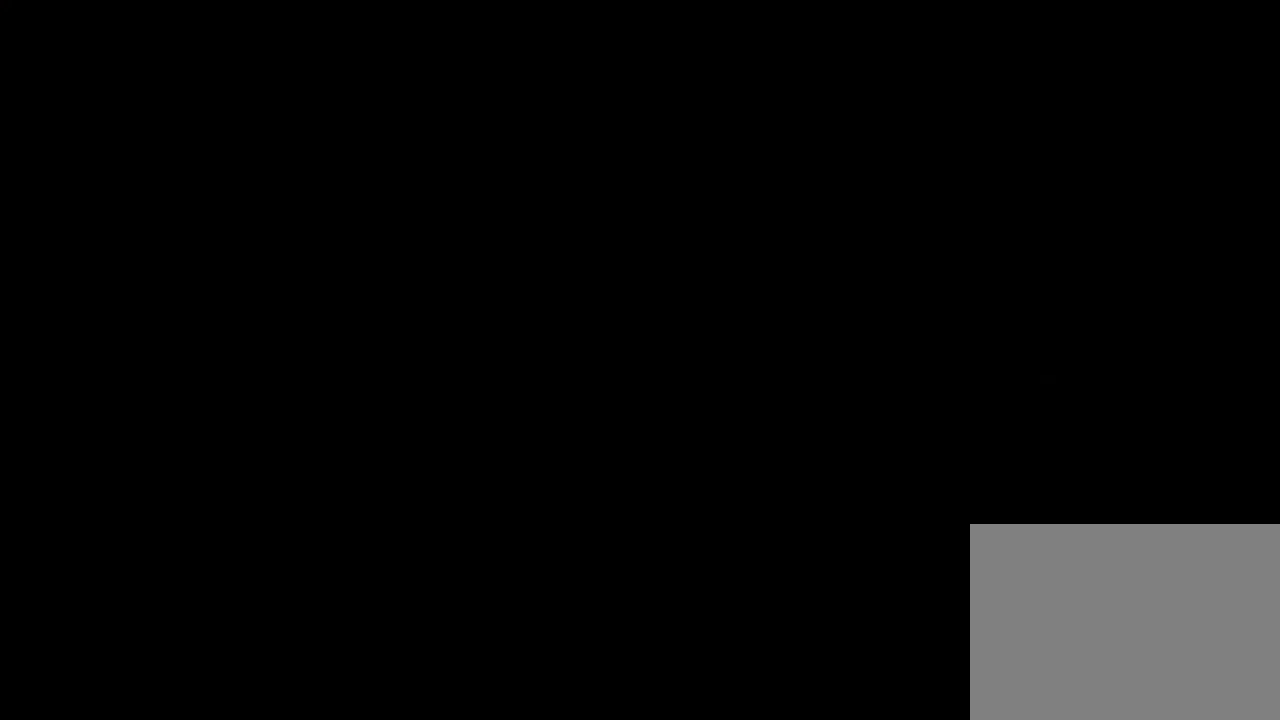
{"buttons": [], "left_stick": "up", "right_stick": "center", "events": []}
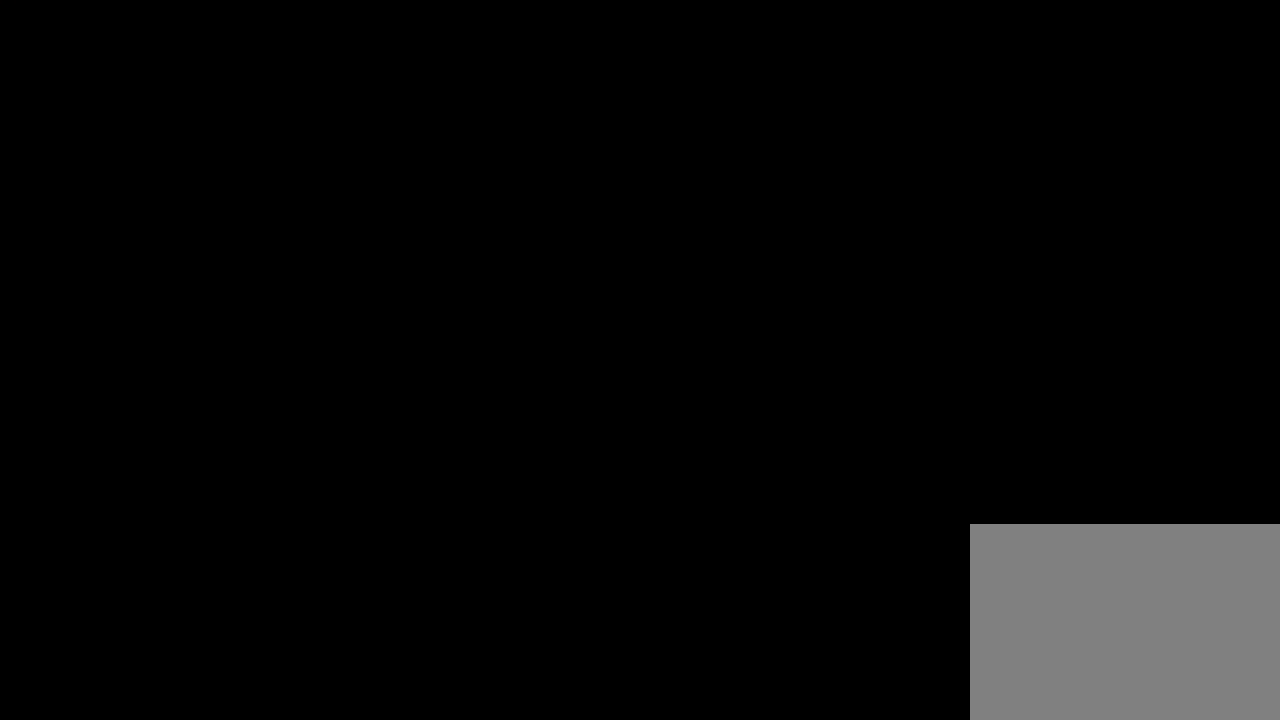
{"buttons": [], "left_stick": "up", "right_stick": "center", "events": []}
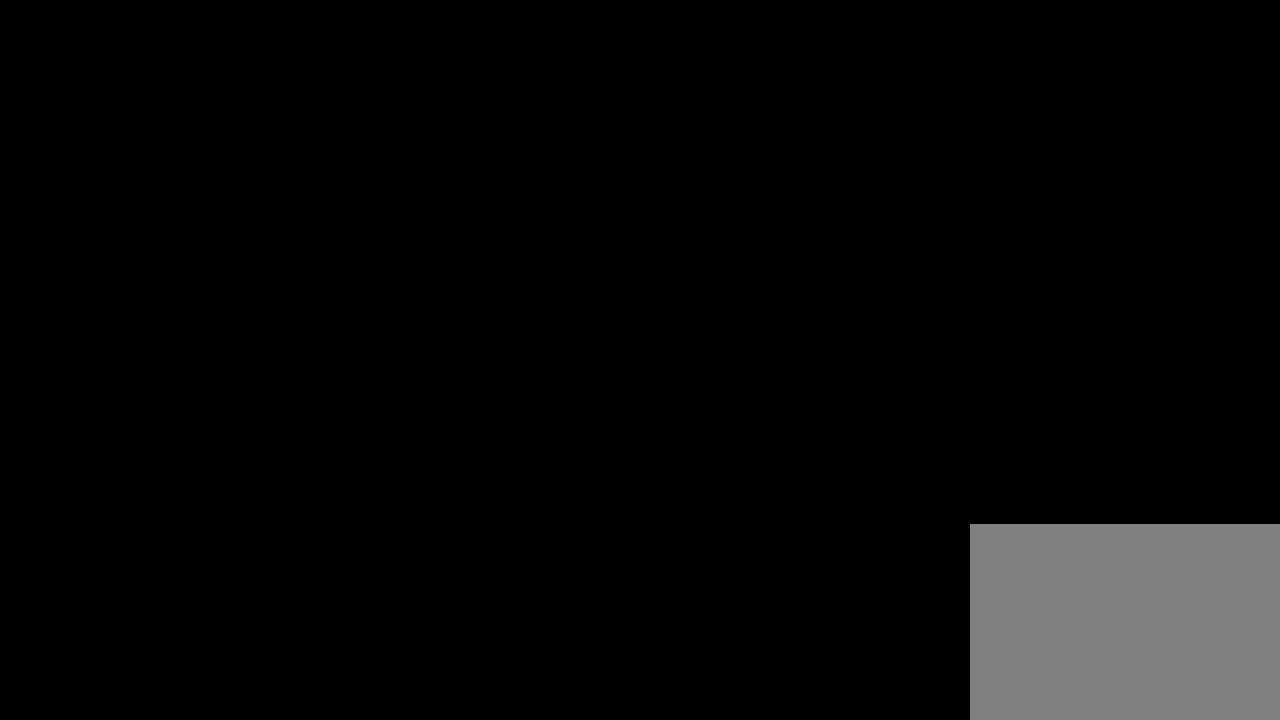
{"buttons": [], "left_stick": "up", "right_stick": "center", "events": []}
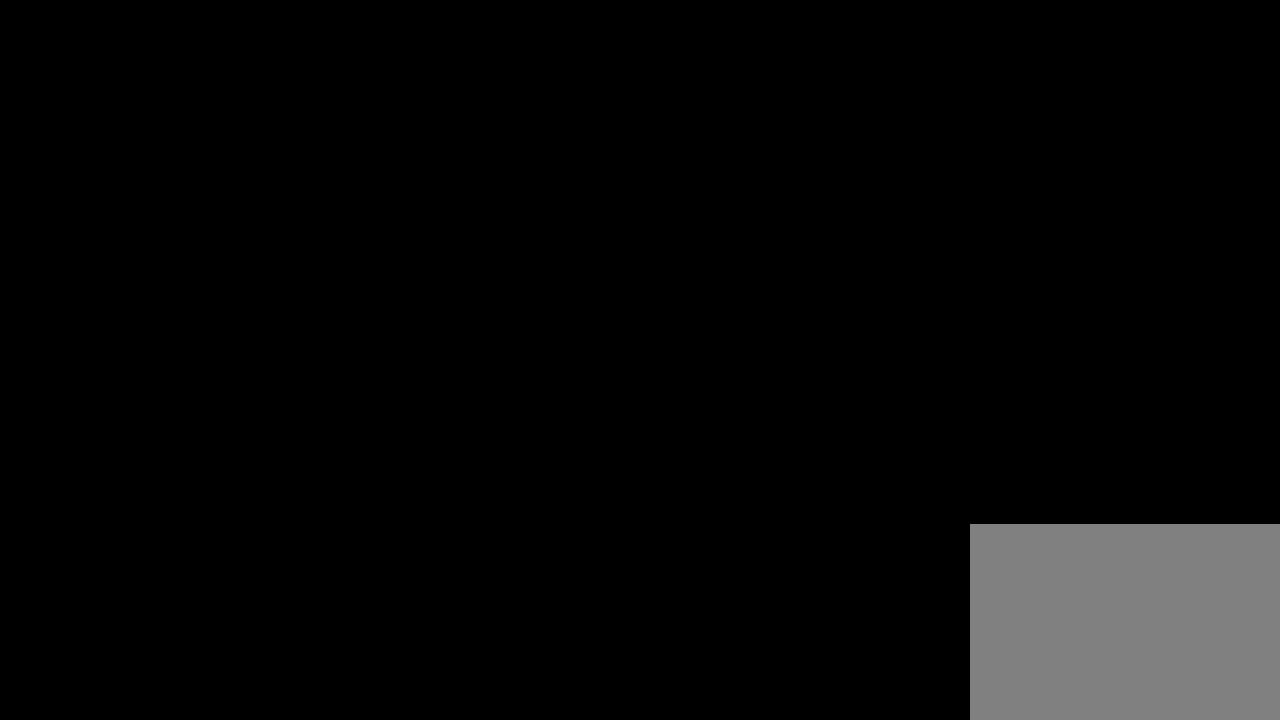
{"buttons": ["L2"], "left_stick": "up", "right_stick": "center", "events": [[483, "L2", "down"]]}
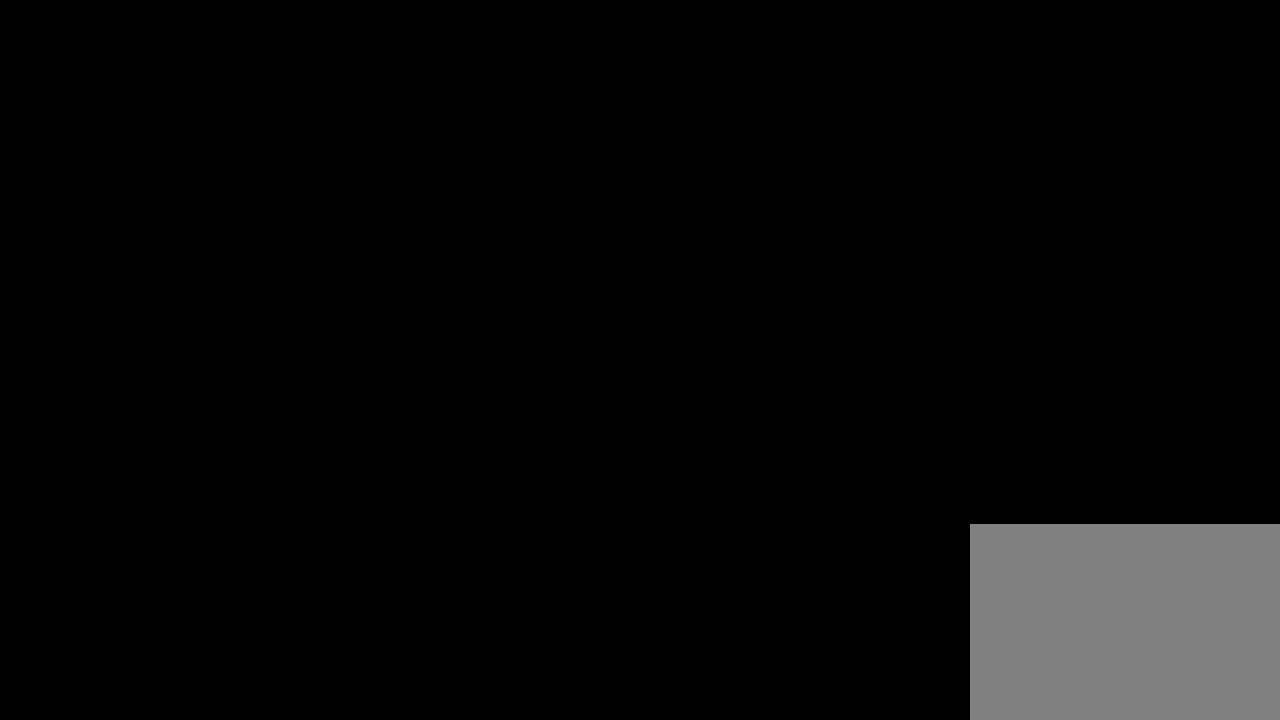
{"buttons": ["L2"], "left_stick": "up", "right_stick": "center", "events": [[133, "L2", "up"], [200, "L2", "down"], [350, "L2", "up"], [450, "L2", "down"]]}
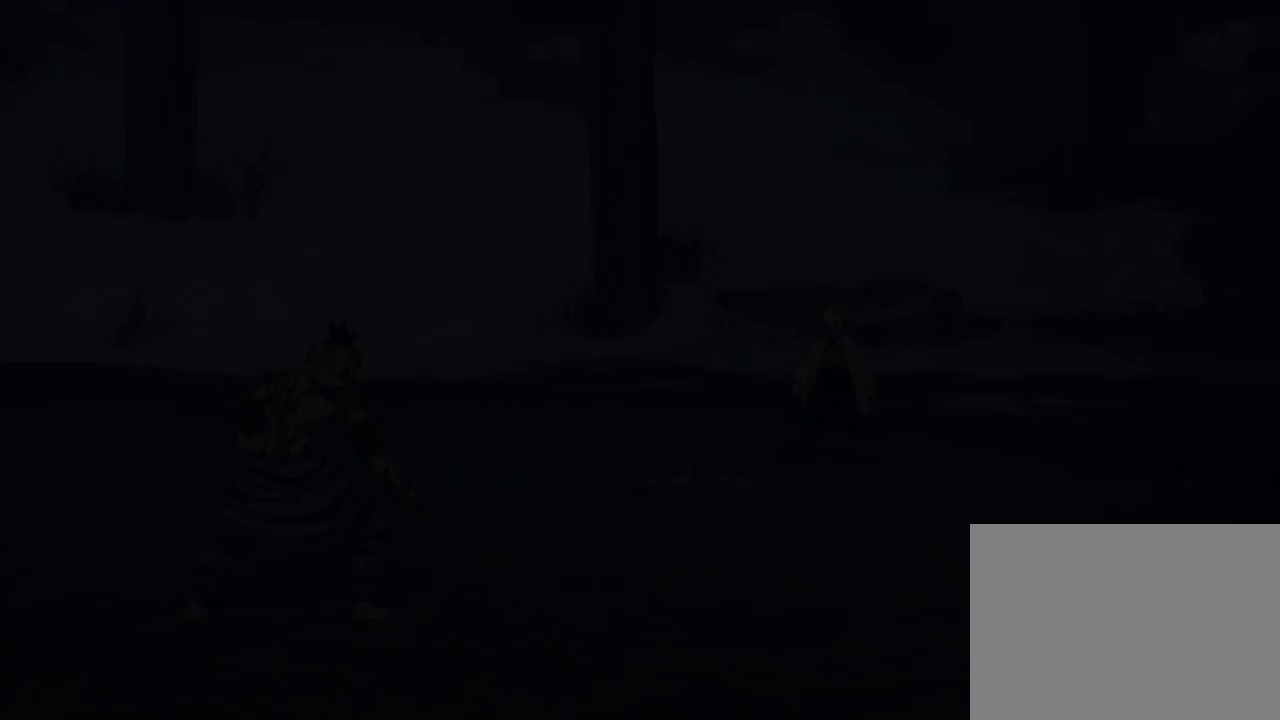
{"buttons": ["L2"], "left_stick": "up", "right_stick": "center", "events": [[83, "L2", "up"], [183, "L2", "down"], [317, "L2", "up"], [400, "L2", "down"]]}
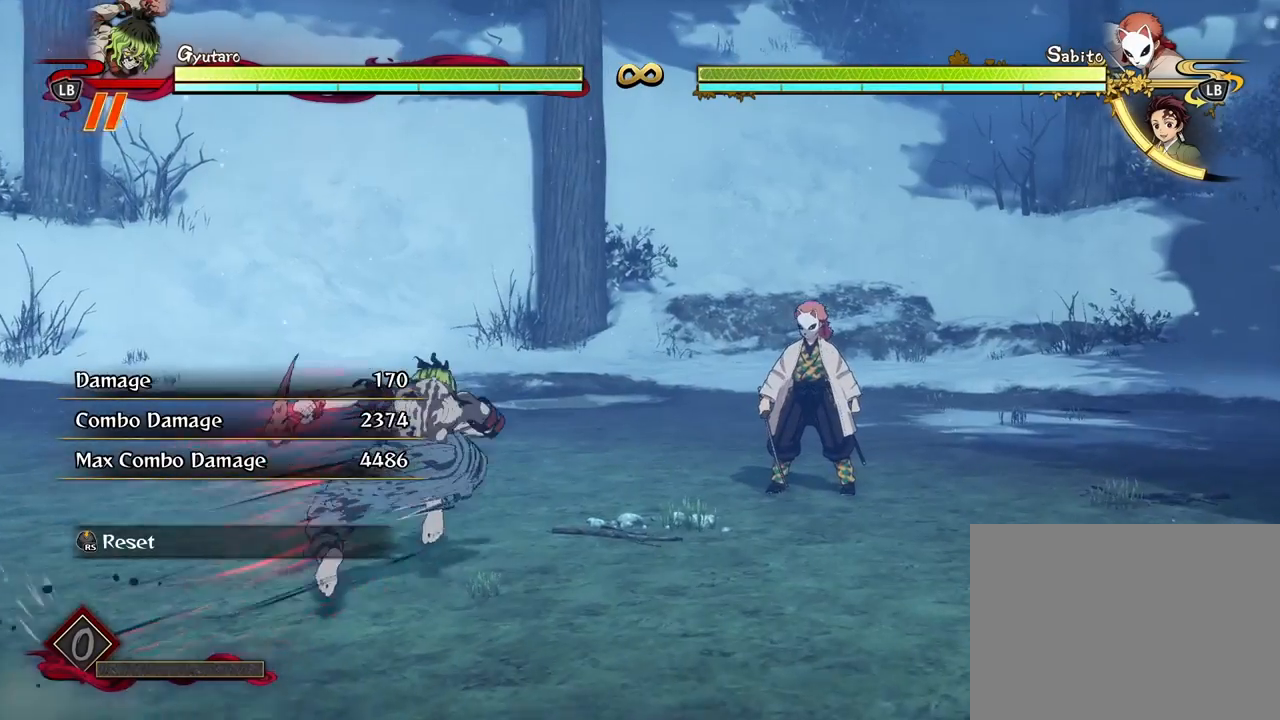
{"buttons": [], "left_stick": "up", "right_stick": "center", "events": [[33, "L2", "up"], [133, "L2", "down"], [267, "L2", "up"], [350, "L2", "down"], [500, "L2", "up"]]}
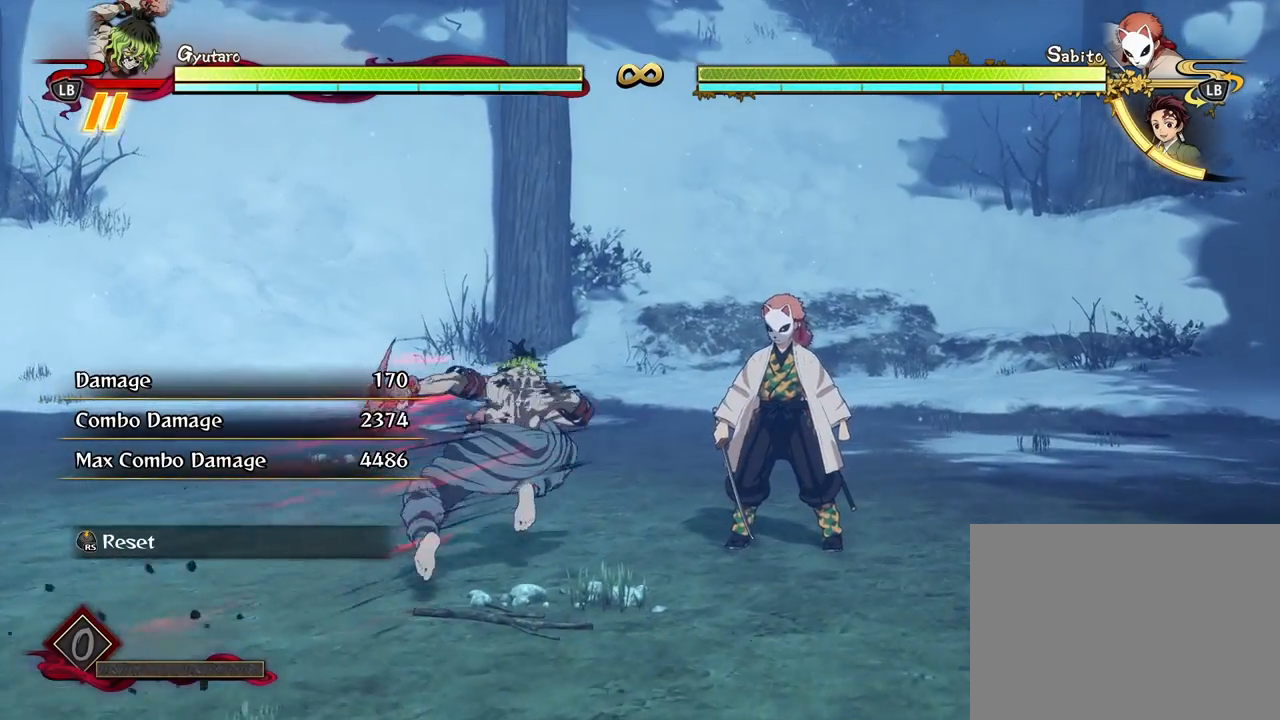
{"buttons": [], "left_stick": "center", "right_stick": "center", "events": [[200, "left_stick", "up-right"], [500, "left_stick", "center"]]}
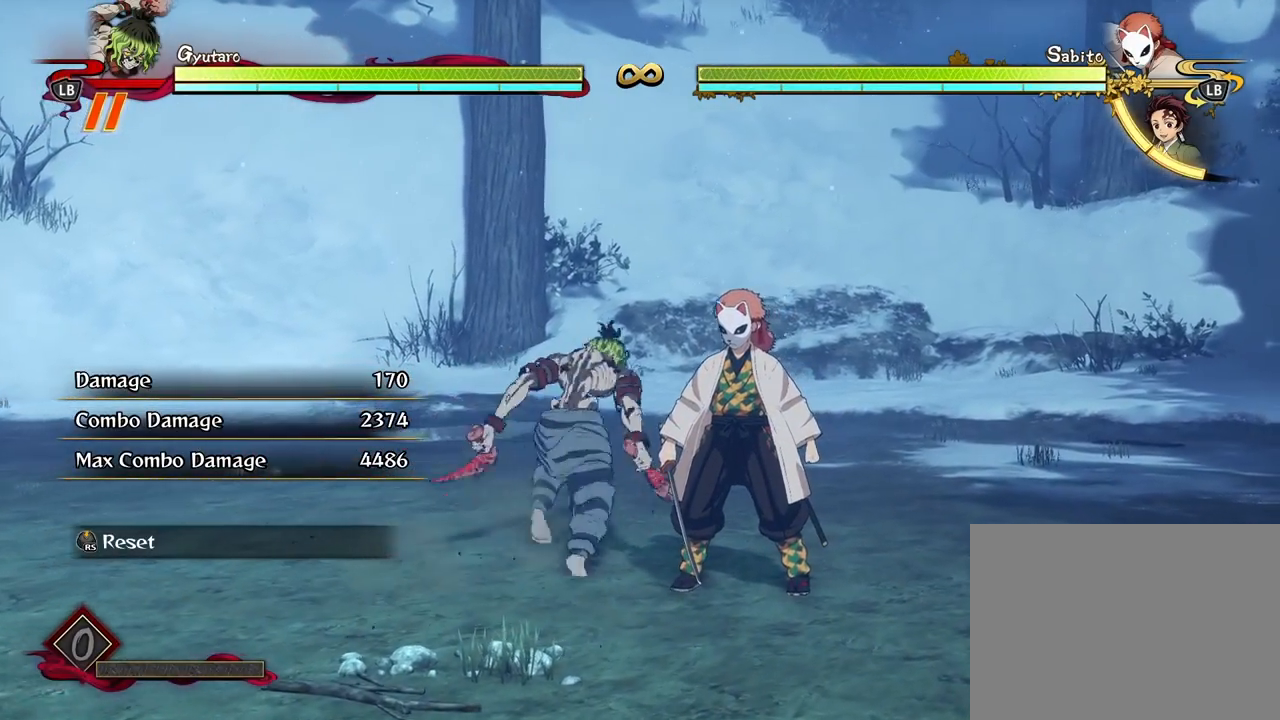
{"buttons": [], "left_stick": "center", "right_stick": "center", "events": []}
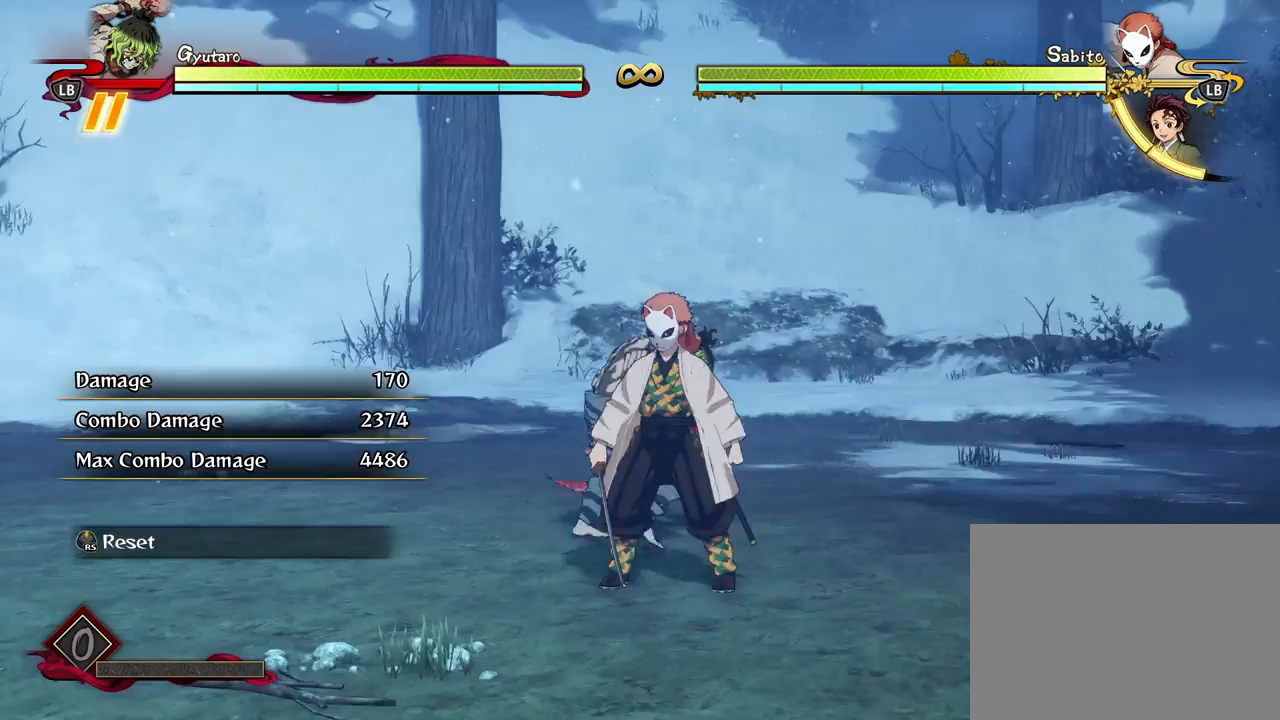
{"buttons": ["X"], "left_stick": "up", "right_stick": "center", "events": [[17, "X", "down"], [150, "X", "up"], [217, "X", "down"], [217, "left_stick", "up"], [333, "X", "up"], [417, "X", "down"]]}
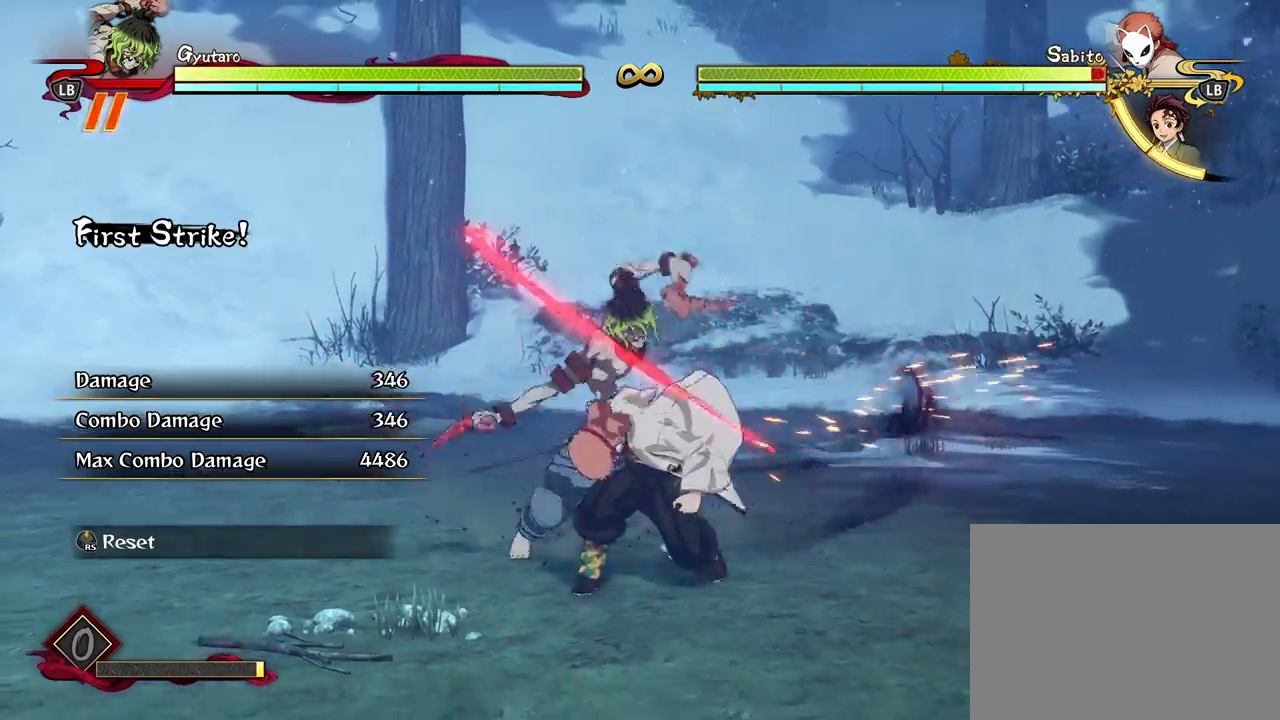
{"buttons": [], "left_stick": "up", "right_stick": "center", "events": [[33, "X", "up"], [133, "X", "down"], [233, "X", "up"], [350, "X", "down"], [450, "X", "up"]]}
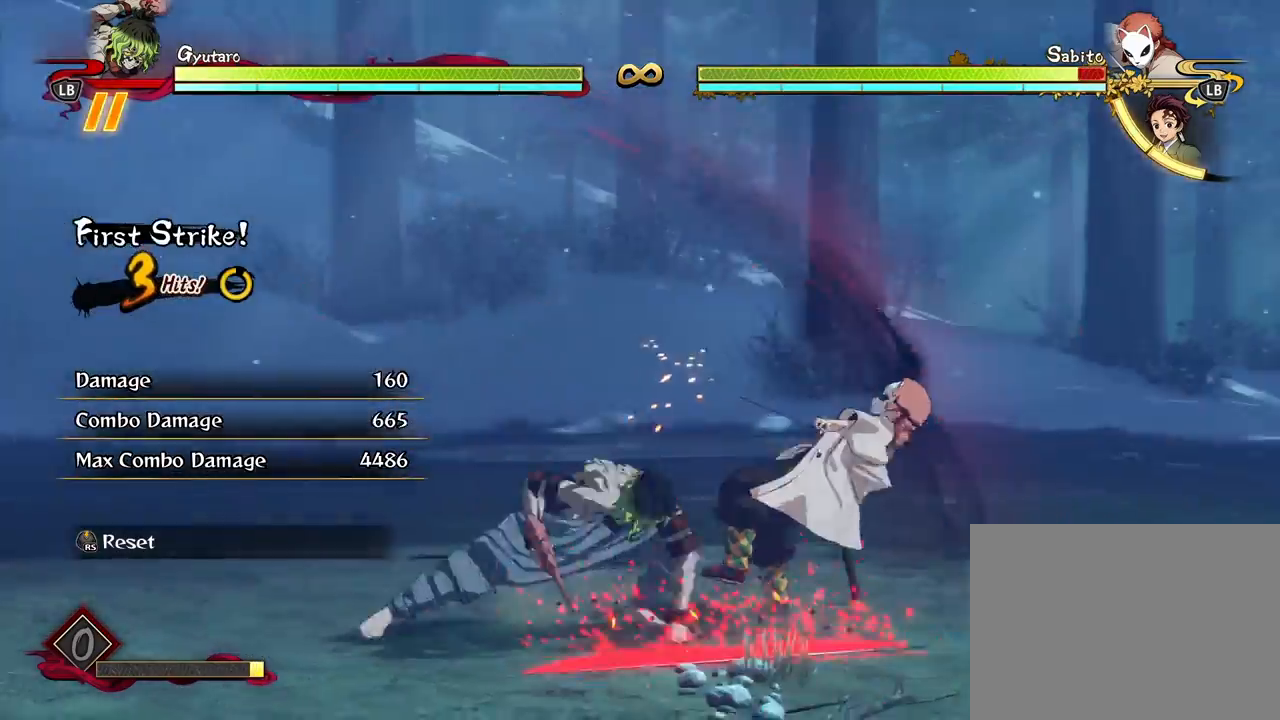
{"buttons": [], "left_stick": "up", "right_stick": "center", "events": [[33, "X", "down"], [150, "X", "up"], [217, "X", "down"], [333, "X", "up"], [400, "X", "down"], [500, "X", "up"]]}
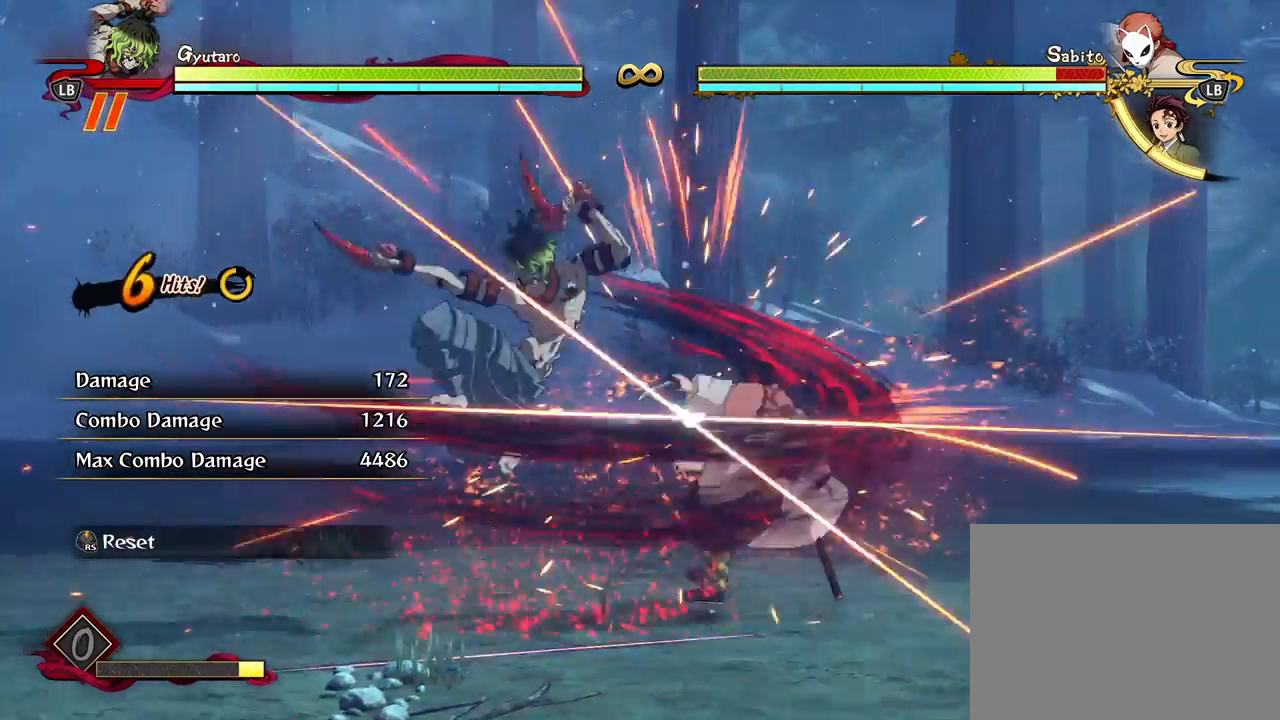
{"buttons": [], "left_stick": "up", "right_stick": "center", "events": [[33, "X", "down"], [150, "X", "up"], [367, "L1", "down"], [467, "L1", "up"]]}